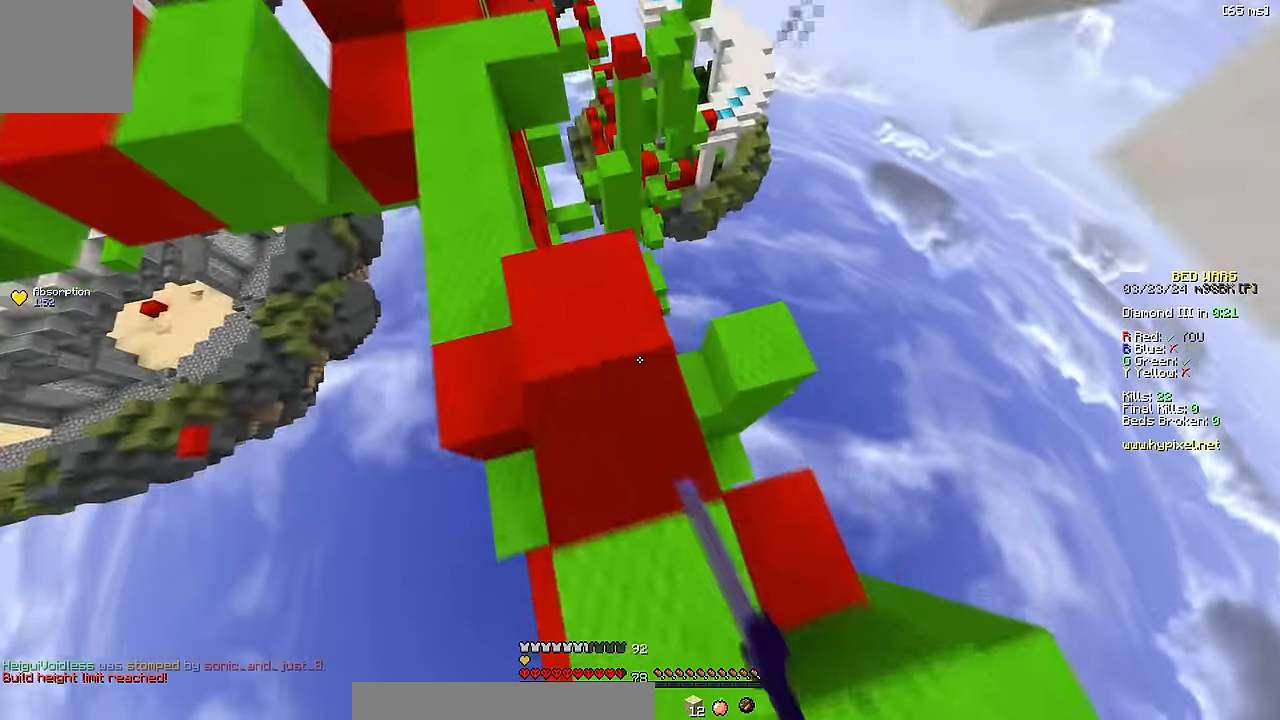
Gameplay with keyboard; each line is a JSON object with the keys held at the frame after it. "events" lists presses ("down") and releases ("up") of "a", "d", "s", "space" and "w" between this image and that frame as [ms after this image, input, new state], when the widget could be followed in between. No other keys are recorded. Mouse input is not recorded.
{"keys": ["a", "w"], "events": [[284, "a", "down"], [367, "space", "down"], [384, "a", "up"], [484, "a", "down"], [500, "space", "up"]]}
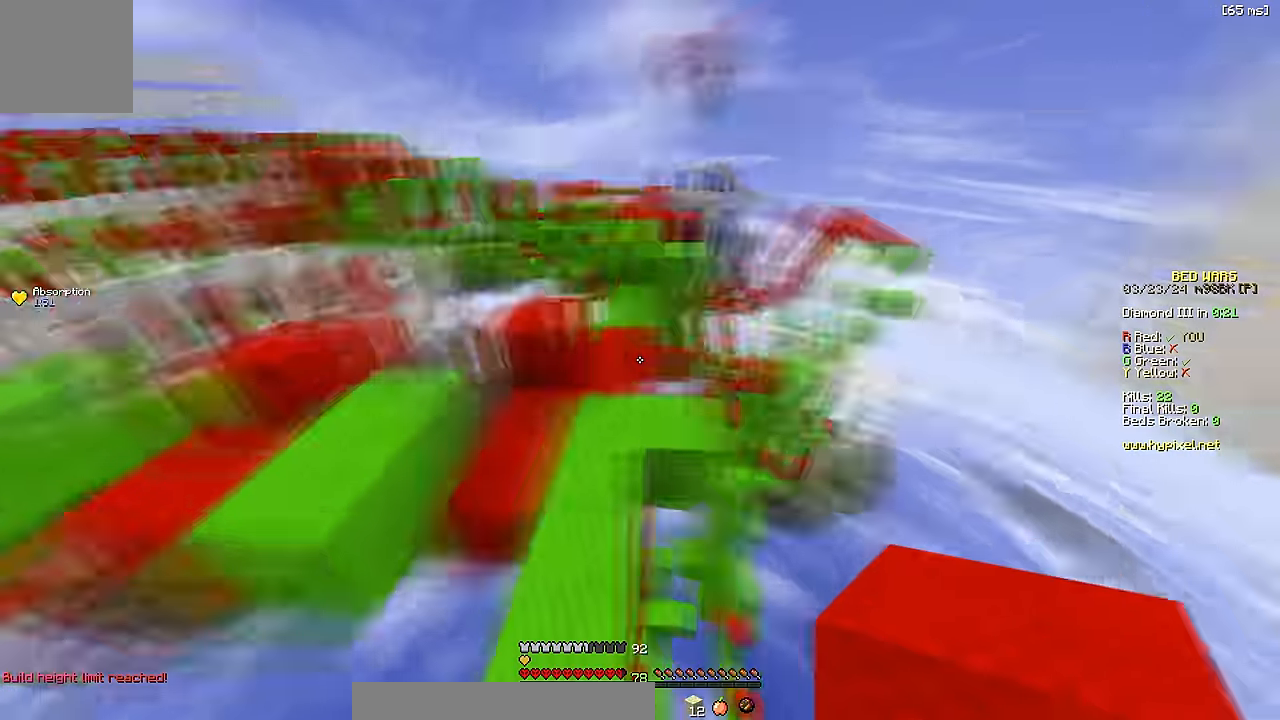
{"keys": [], "events": [[34, "w", "up"], [67, "a", "up"], [134, "a", "down"], [134, "s", "down"], [217, "a", "up"], [334, "s", "up"]]}
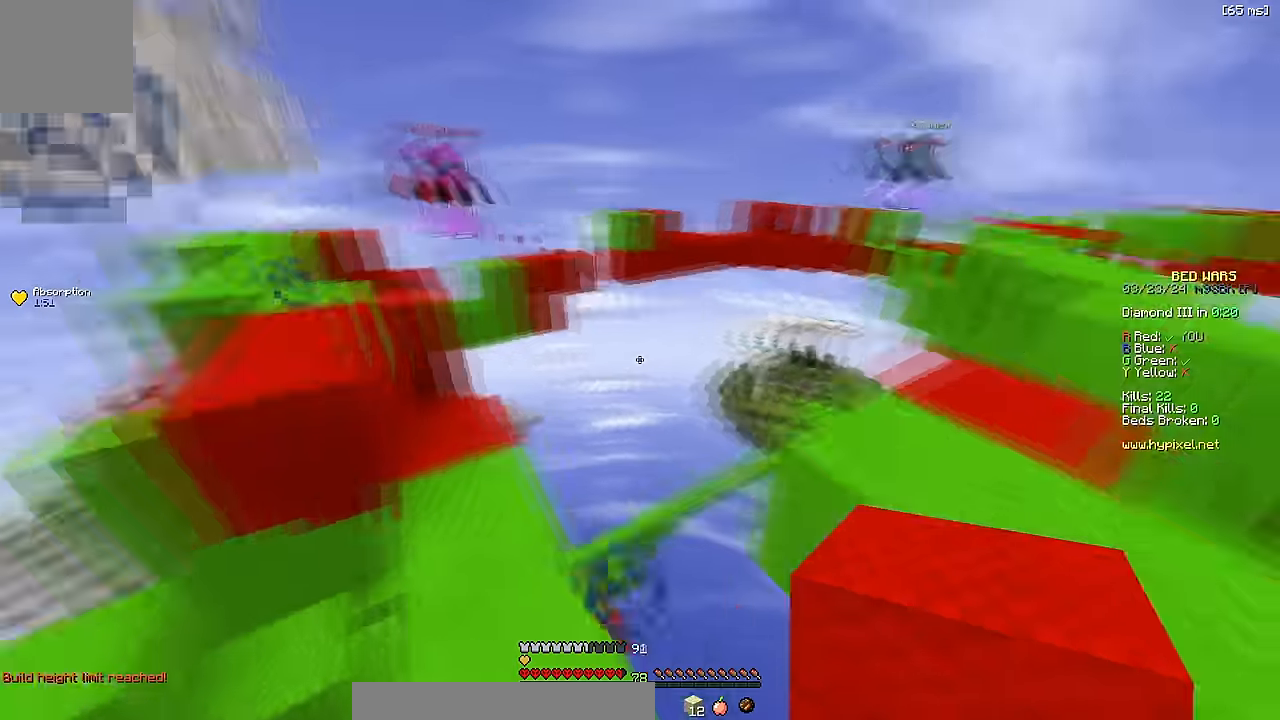
{"keys": ["a", "w"], "events": [[200, "w", "down"], [434, "a", "down"]]}
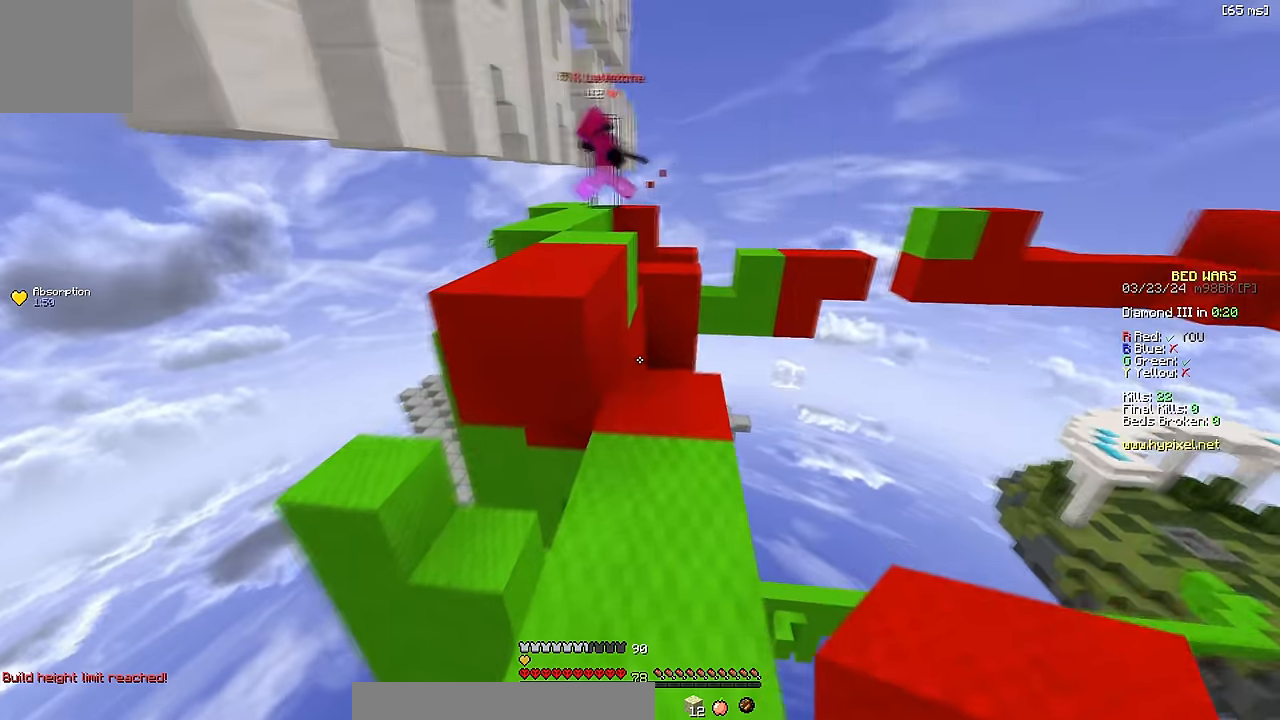
{"keys": ["a", "space", "w"], "events": [[34, "space", "down"], [167, "a", "up"], [200, "space", "up"], [300, "a", "down"], [417, "space", "down"]]}
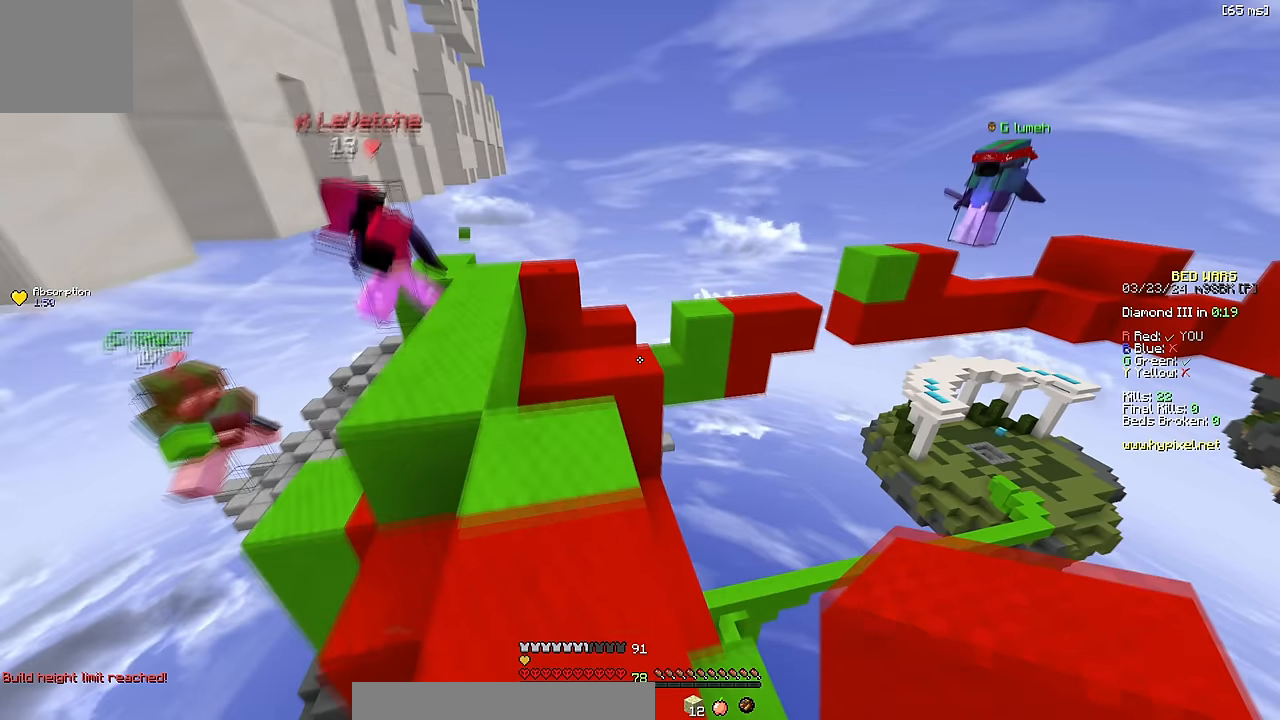
{"keys": ["a", "w"], "events": [[167, "space", "up"]]}
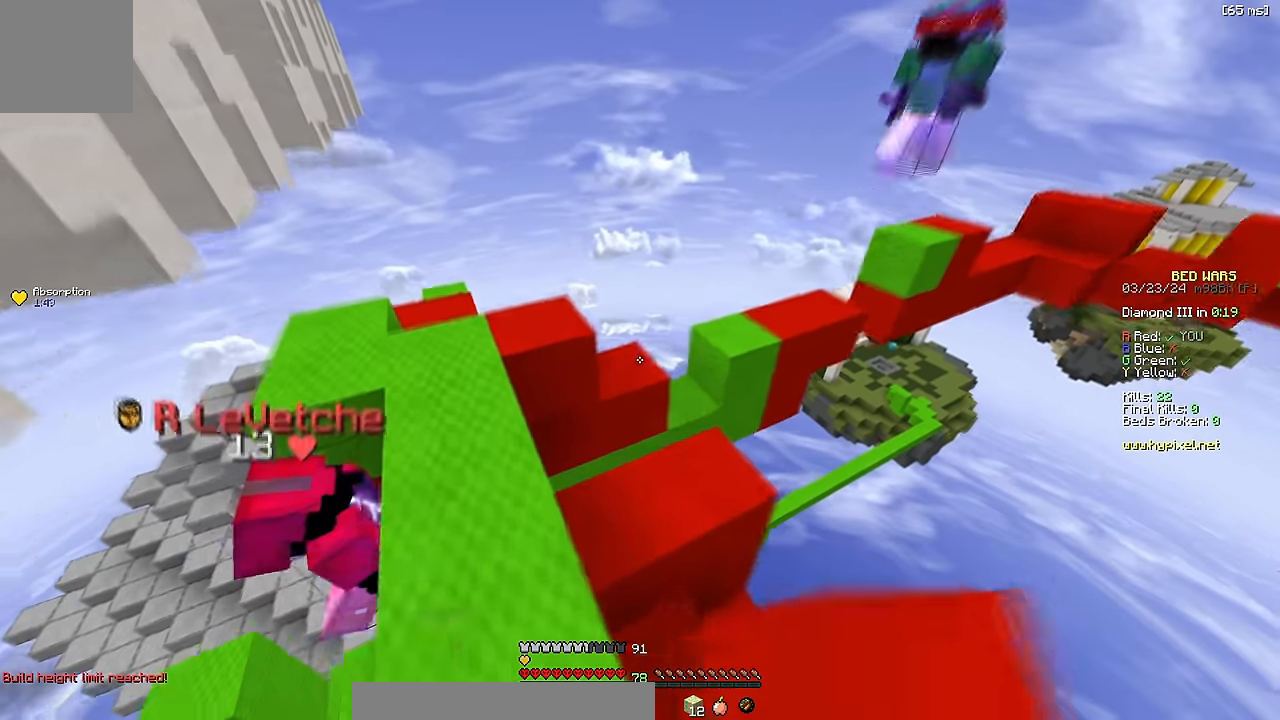
{"keys": ["a", "w"], "events": [[117, "a", "up"], [133, "d", "down"], [450, "a", "down"], [450, "d", "up"]]}
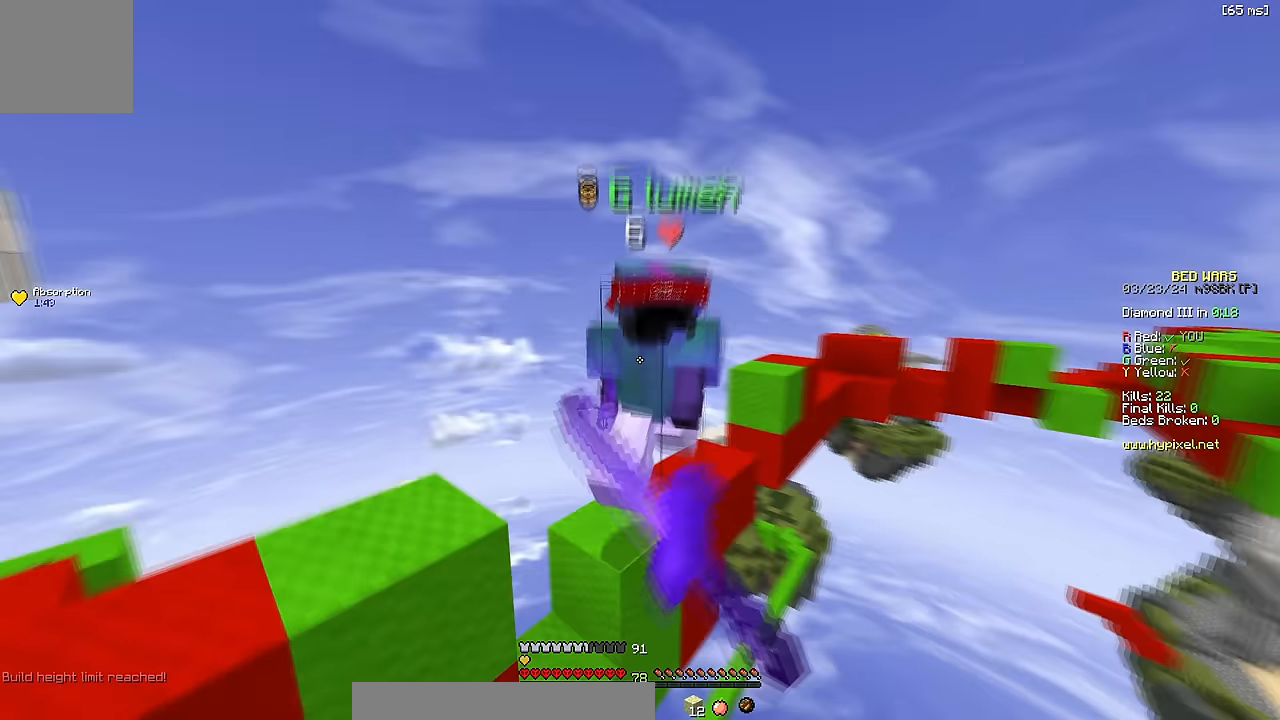
{"keys": ["a", "w"], "events": []}
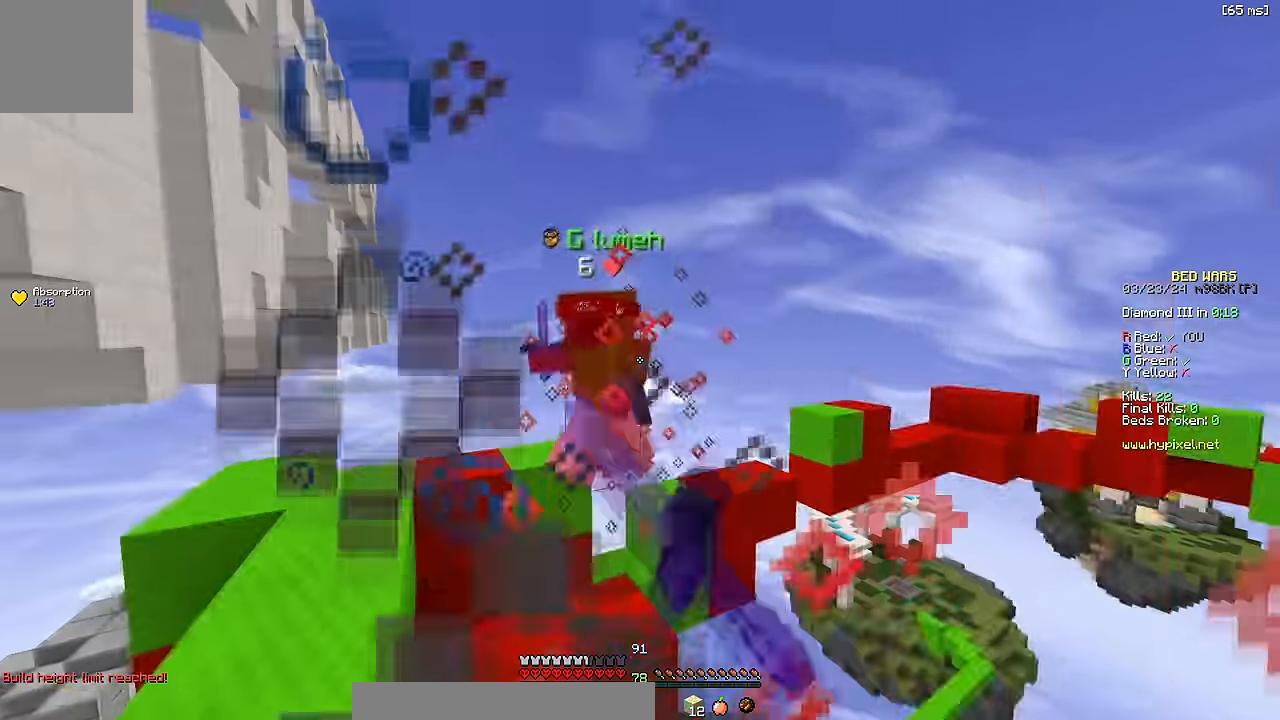
{"keys": ["w"], "events": [[50, "a", "up"]]}
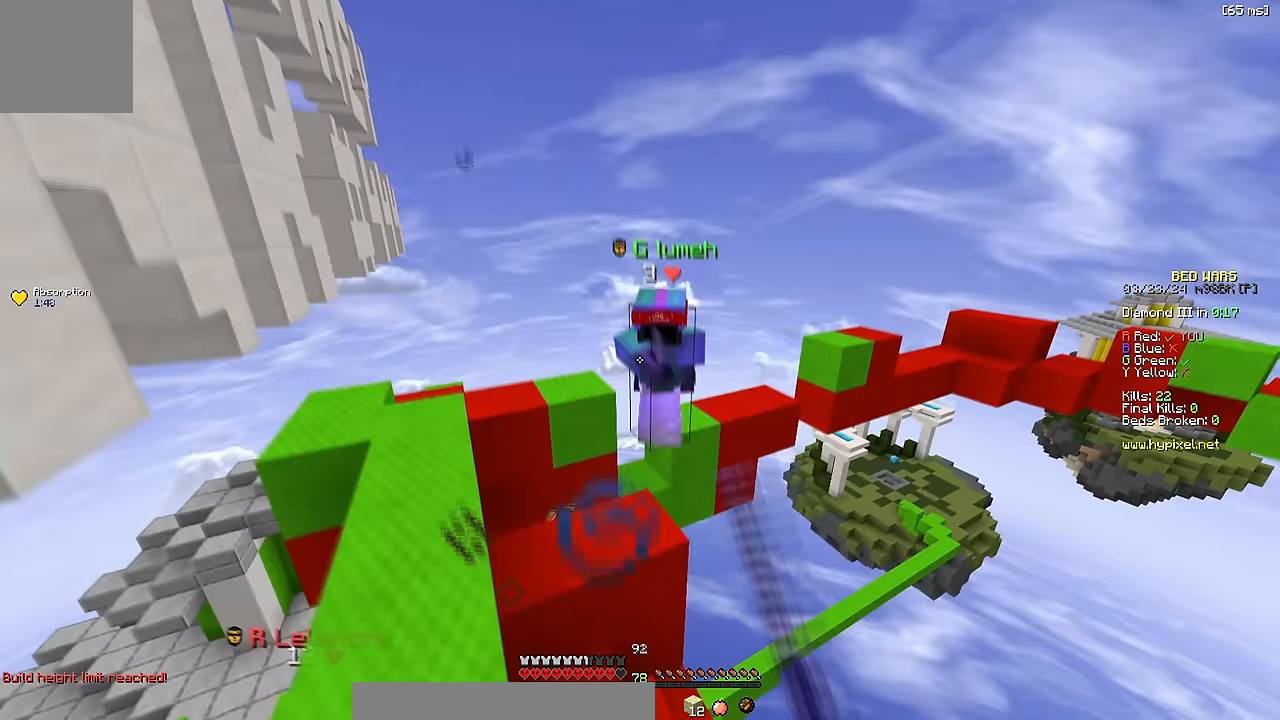
{"keys": [], "events": [[333, "a", "down"], [433, "w", "up"], [483, "a", "up"]]}
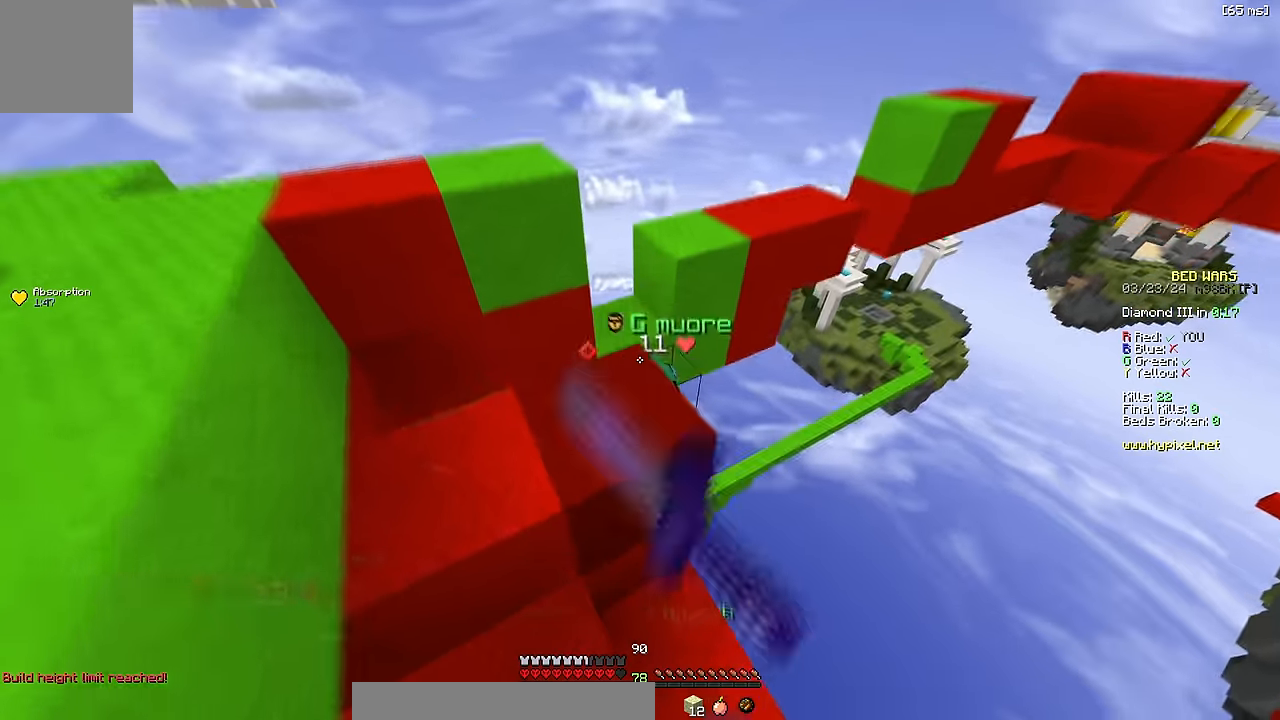
{"keys": ["a", "w"], "events": [[50, "a", "down"], [133, "space", "down"], [300, "space", "up"], [333, "w", "down"]]}
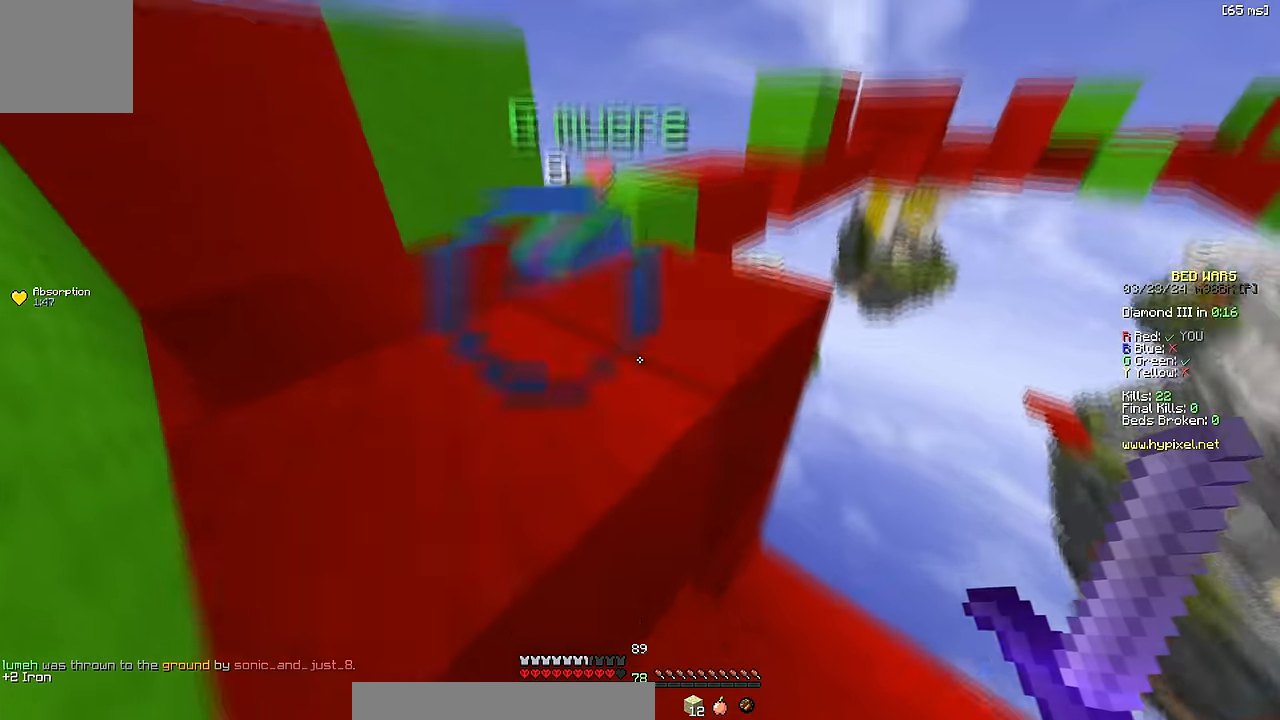
{"keys": [], "events": [[50, "space", "down"], [183, "space", "up"], [417, "a", "up"], [500, "w", "up"]]}
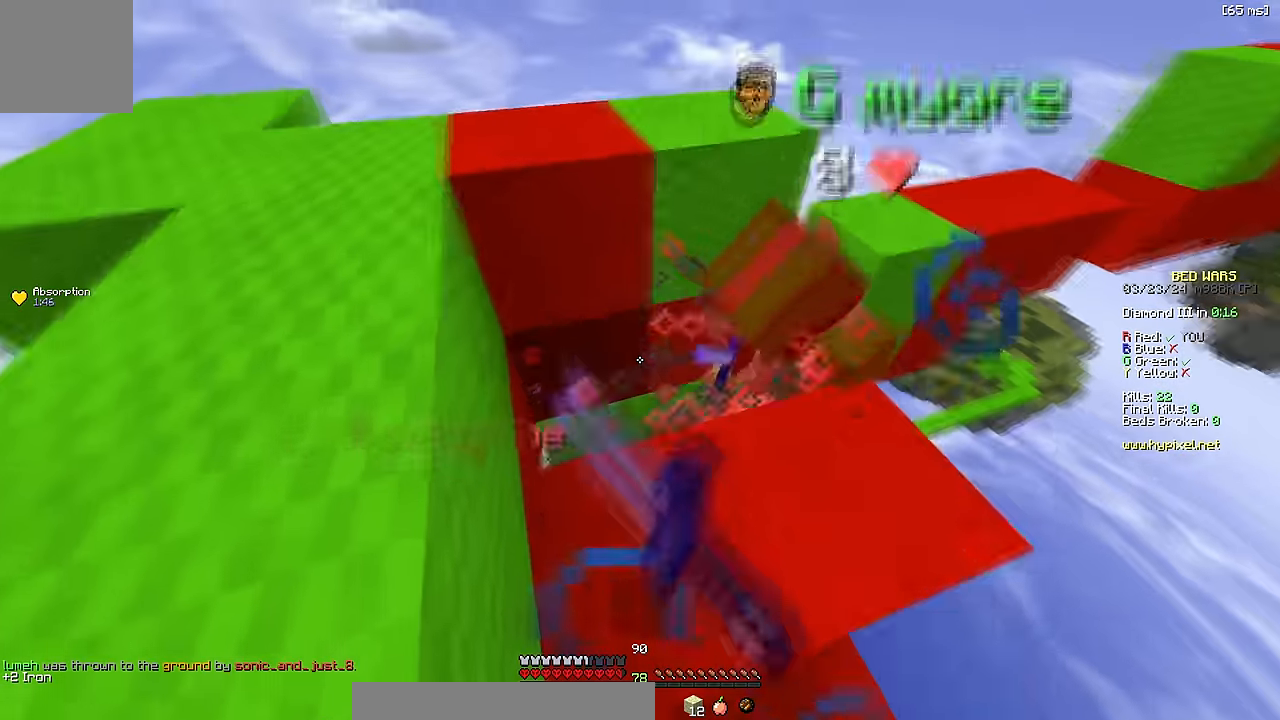
{"keys": ["w"], "events": [[83, "a", "down"], [233, "w", "down"], [283, "a", "up"], [350, "d", "down"], [467, "d", "up"]]}
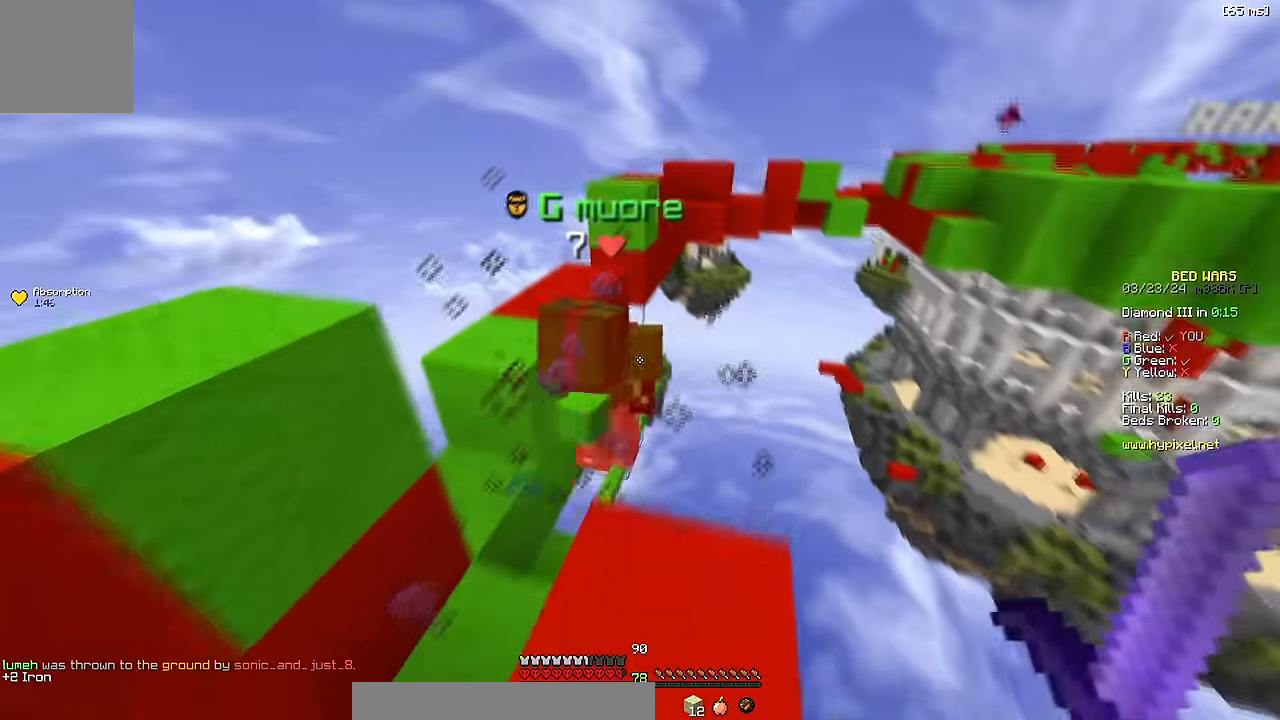
{"keys": ["a", "w"], "events": [[100, "a", "down"], [217, "space", "down"], [233, "a", "up"], [433, "space", "up"], [450, "a", "down"]]}
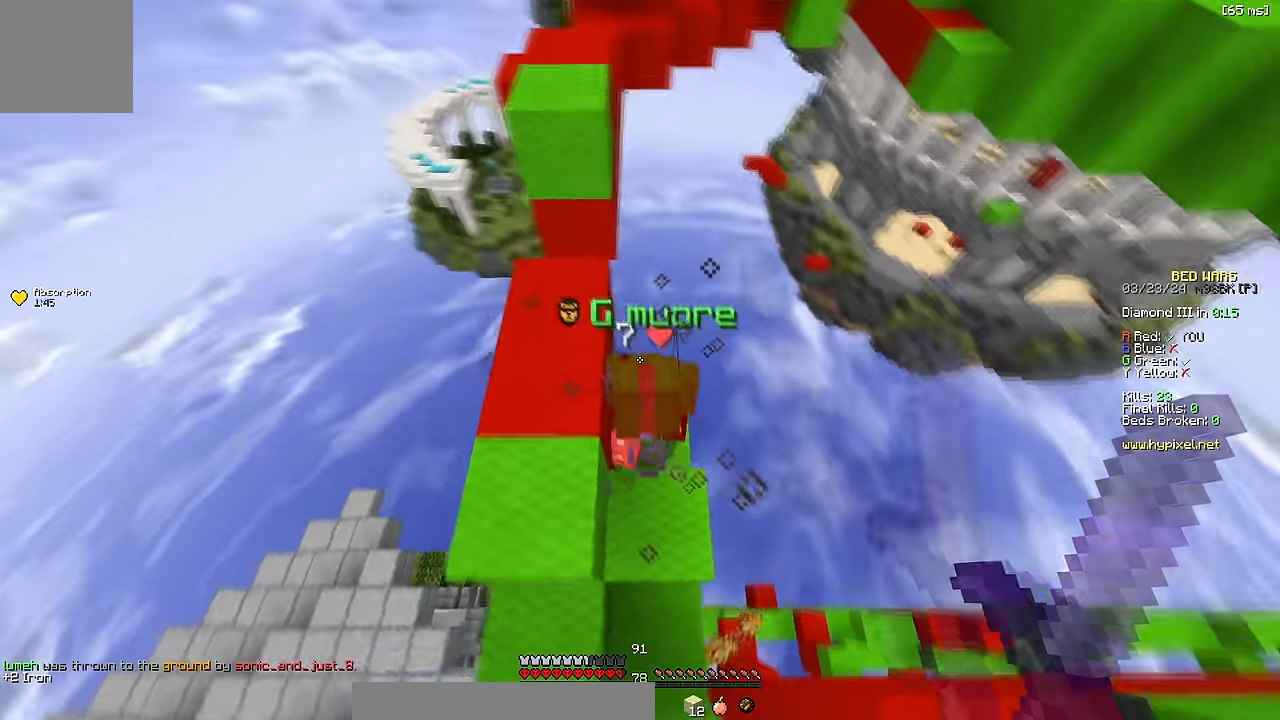
{"keys": [], "events": [[133, "a", "up"], [317, "a", "down"], [450, "w", "up"], [467, "a", "up"]]}
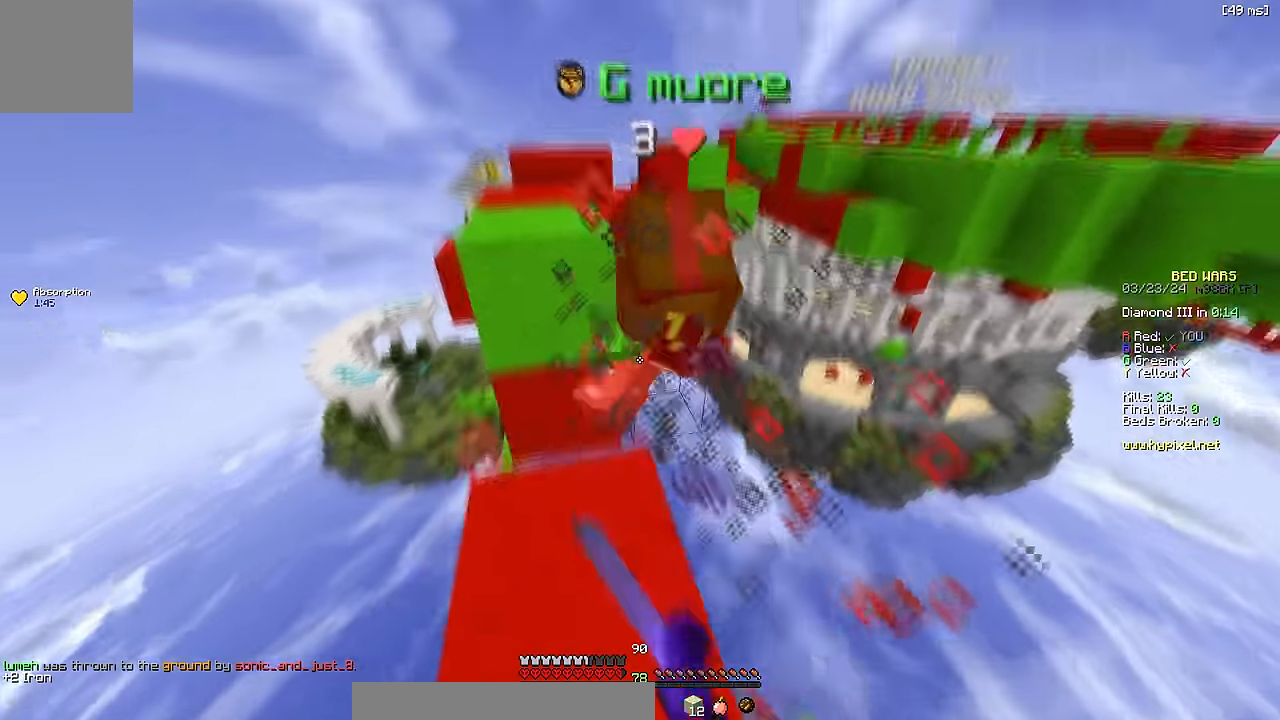
{"keys": [], "events": [[33, "w", "down"], [183, "a", "down"], [267, "space", "down"], [333, "a", "up"], [450, "space", "up"], [500, "w", "up"]]}
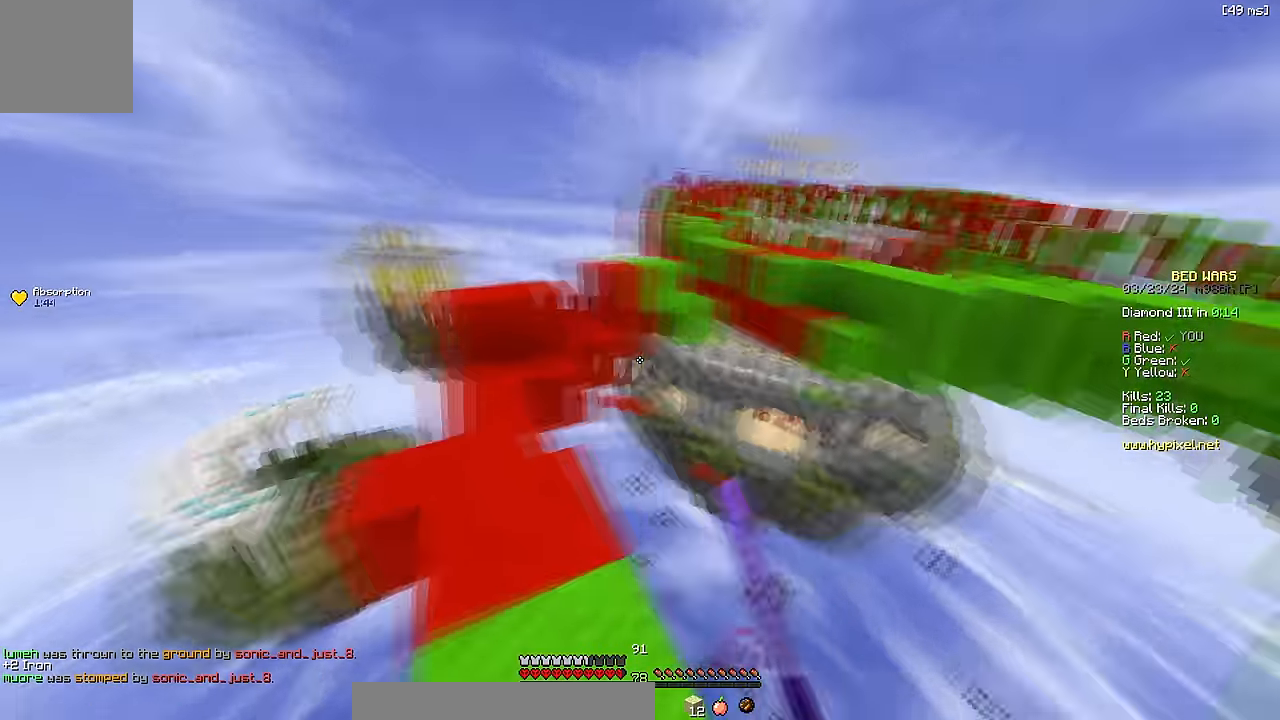
{"keys": ["d", "space", "w"], "events": [[267, "w", "down"], [317, "d", "down"], [417, "space", "down"]]}
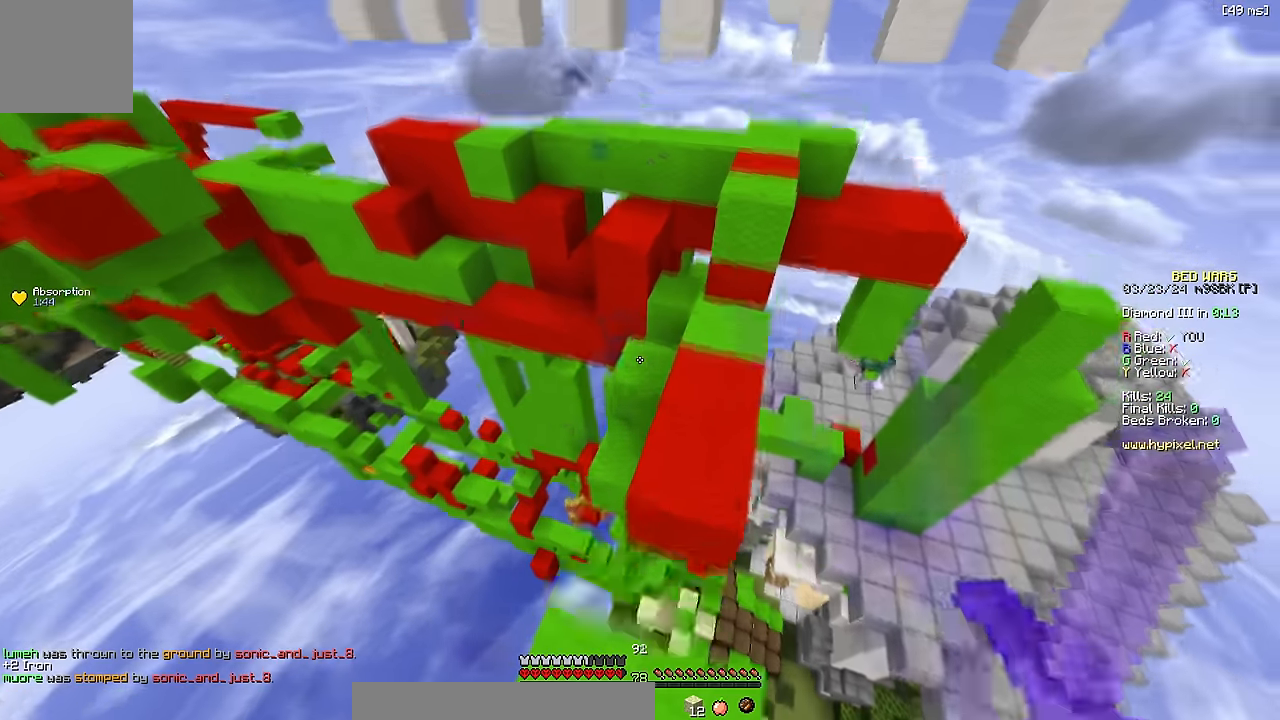
{"keys": ["s"], "events": [[34, "space", "up"], [50, "a", "down"], [50, "d", "up"], [234, "w", "up"], [334, "s", "down"], [384, "a", "up"]]}
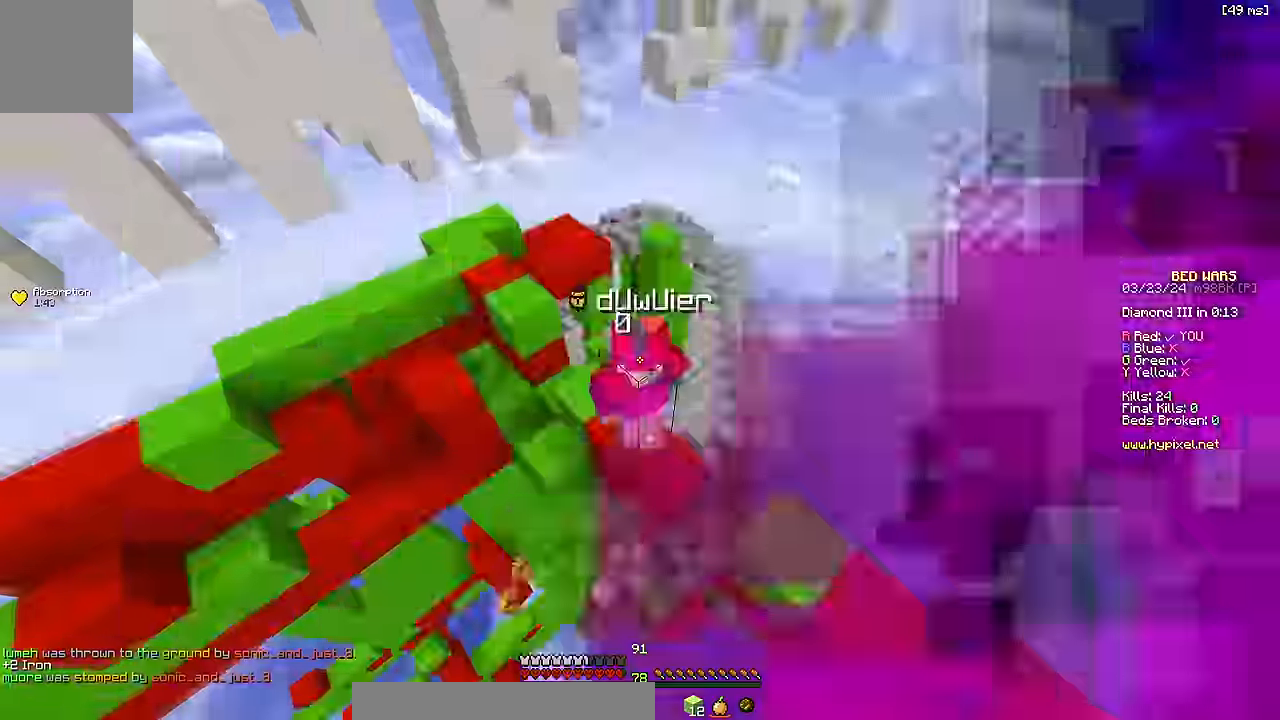
{"keys": ["d", "s"], "events": [[17, "s", "up"], [34, "d", "down"], [134, "s", "down"]]}
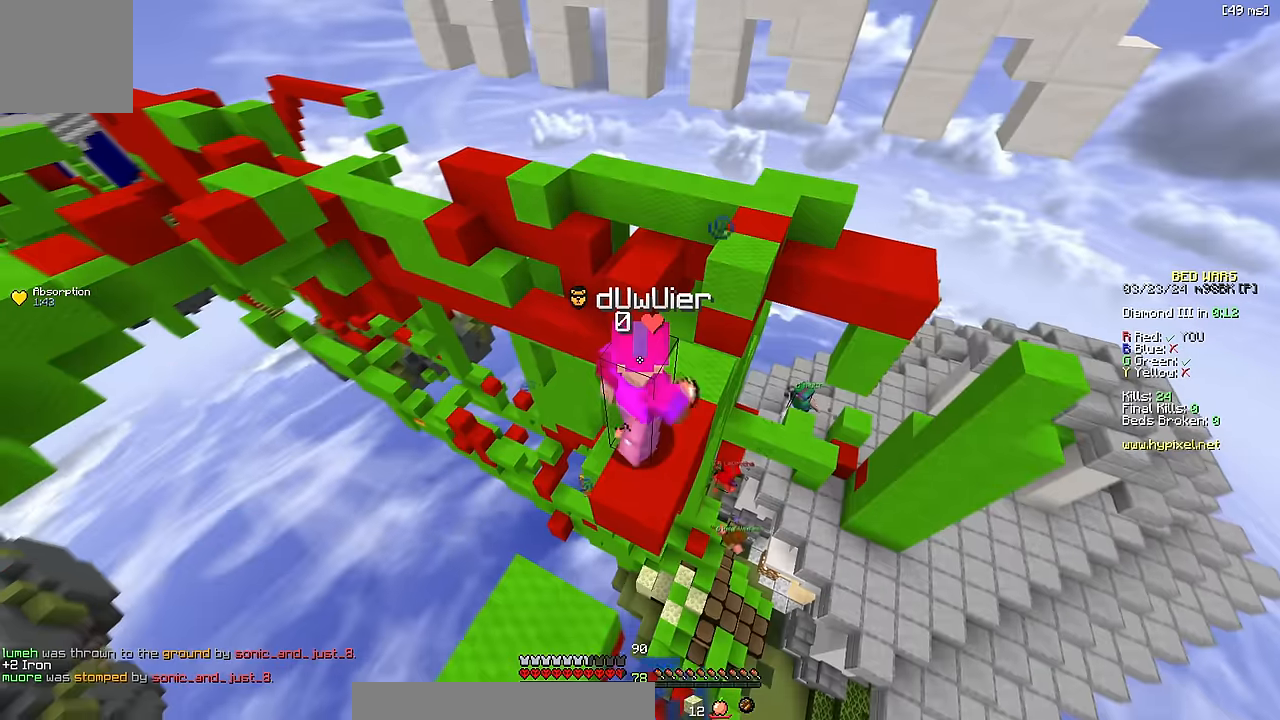
{"keys": ["d"], "events": [[450, "s", "up"]]}
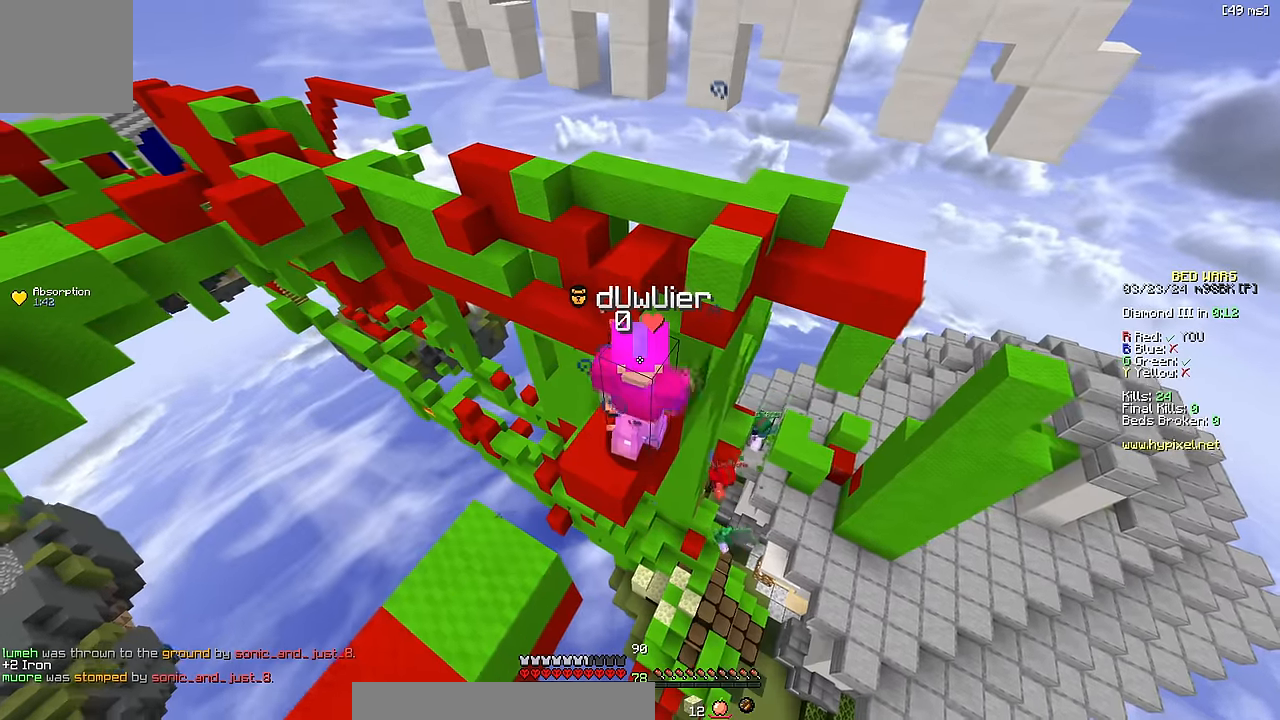
{"keys": ["w"], "events": [[167, "w", "down"], [317, "d", "up"]]}
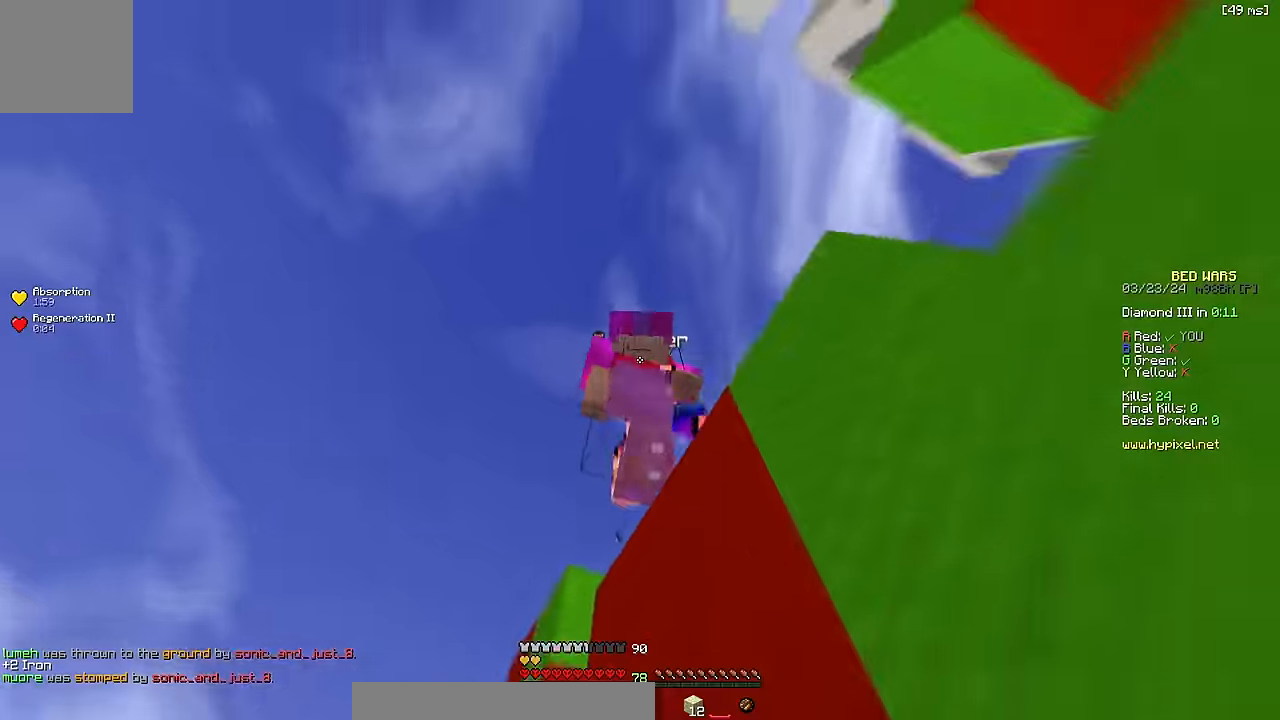
{"keys": ["a"], "events": [[100, "w", "up"], [167, "a", "down"]]}
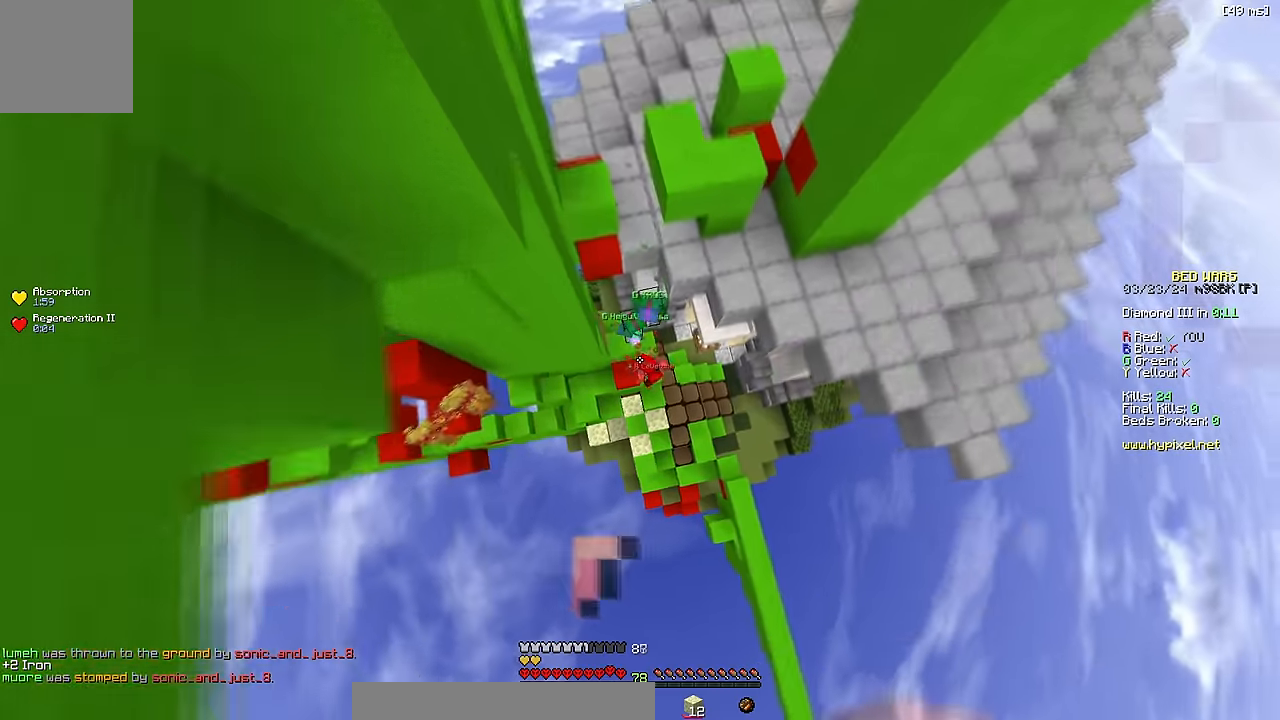
{"keys": [], "events": [[50, "a", "up"], [317, "s", "down"], [334, "a", "down"], [450, "a", "up"], [484, "s", "up"]]}
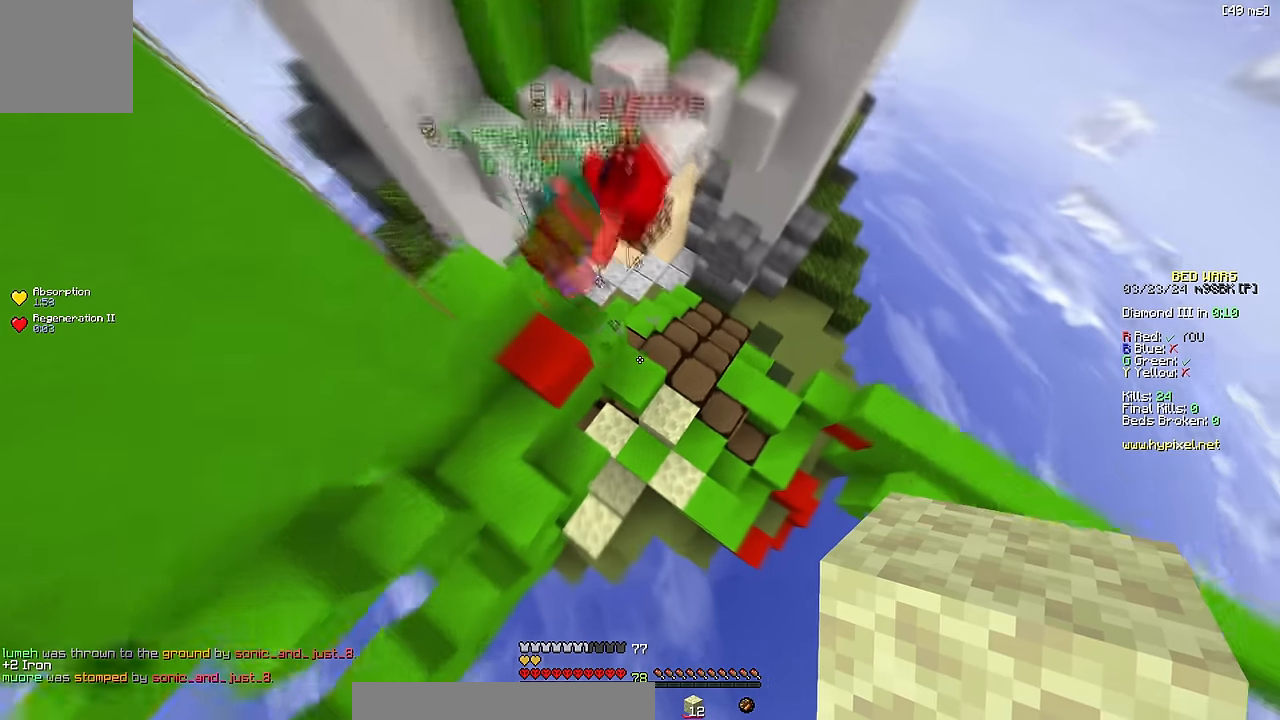
{"keys": [], "events": [[150, "a", "down"], [367, "a", "up"]]}
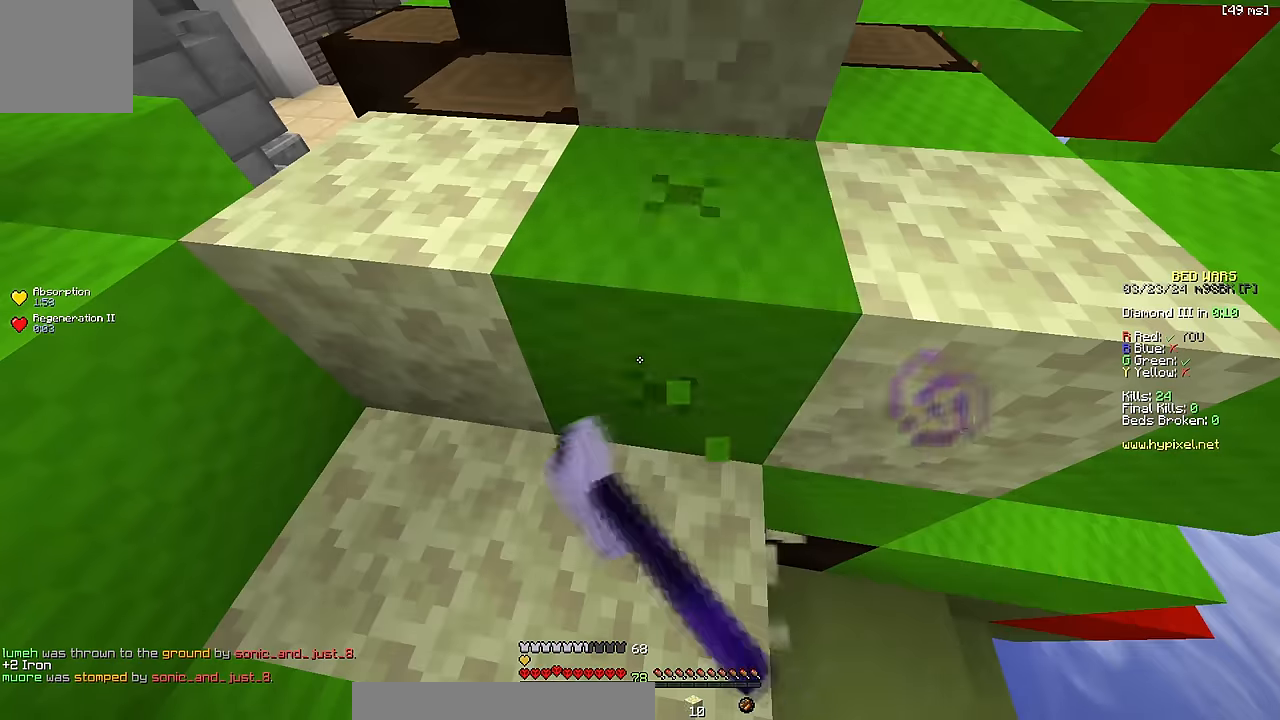
{"keys": ["w"], "events": [[350, "w", "down"]]}
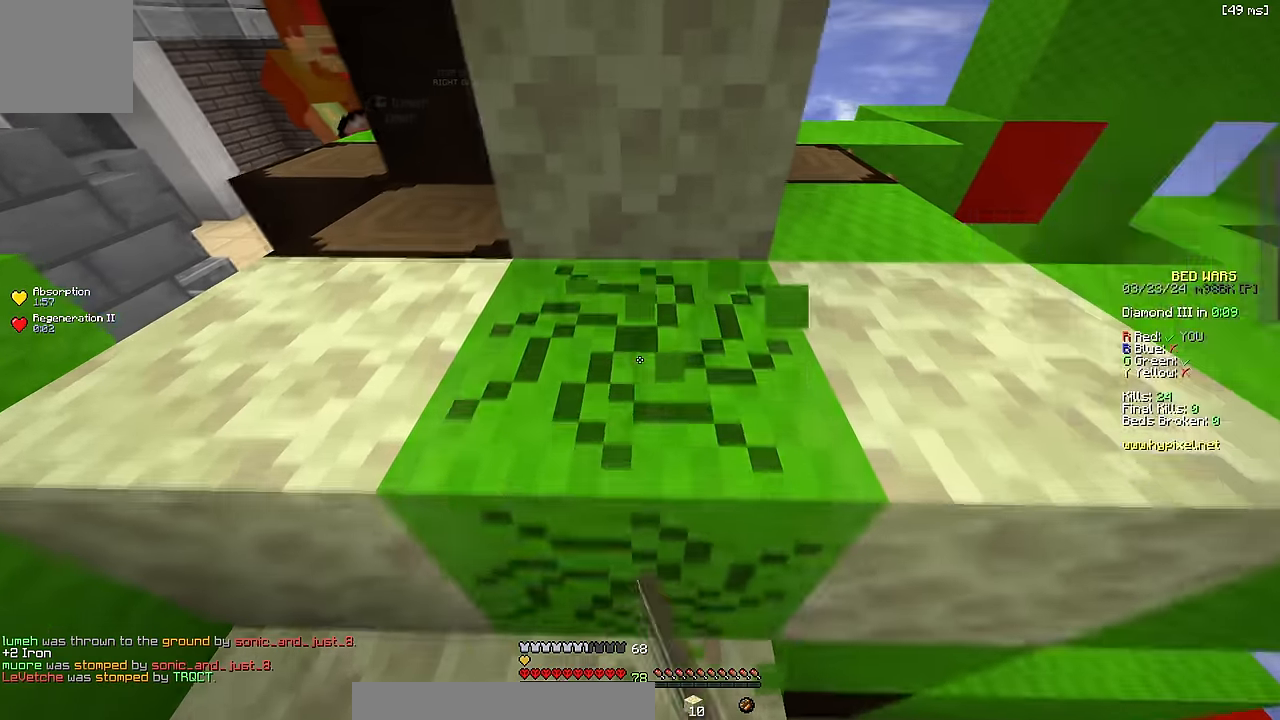
{"keys": ["d"], "events": [[67, "w", "up"], [84, "a", "down"], [167, "s", "down"], [334, "a", "up"], [367, "s", "up"], [384, "d", "down"]]}
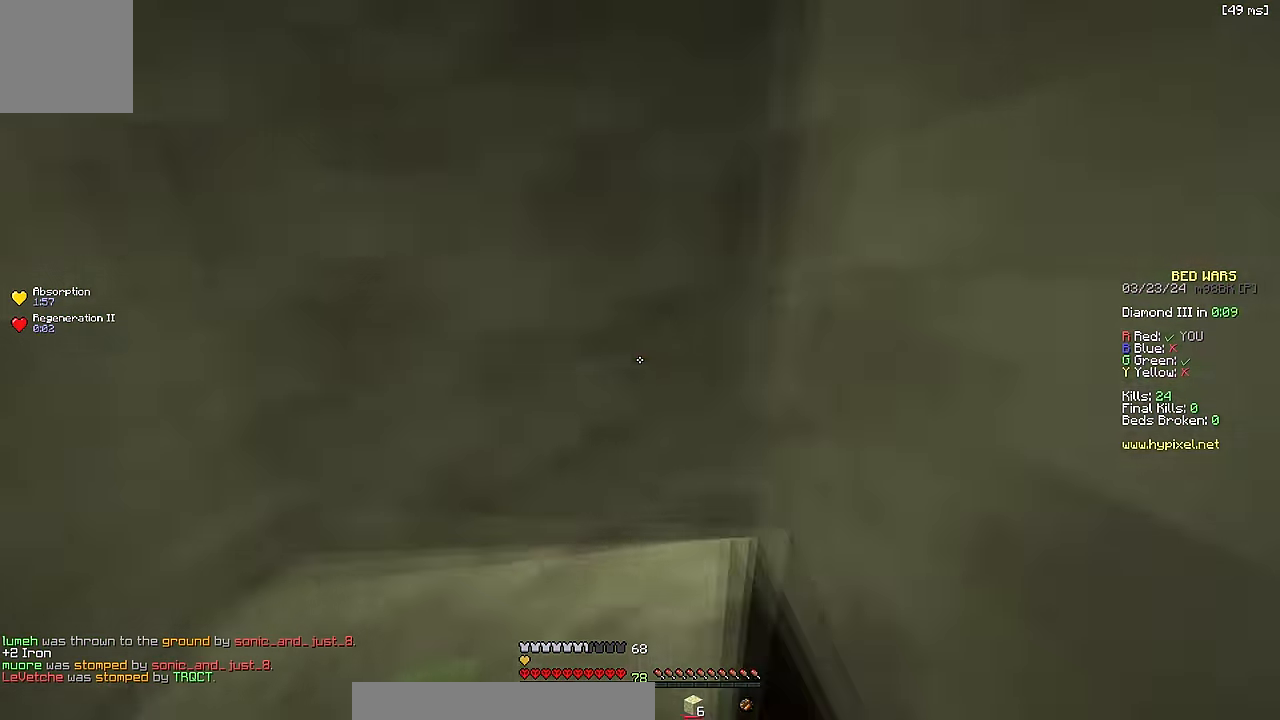
{"keys": [], "events": [[117, "d", "up"]]}
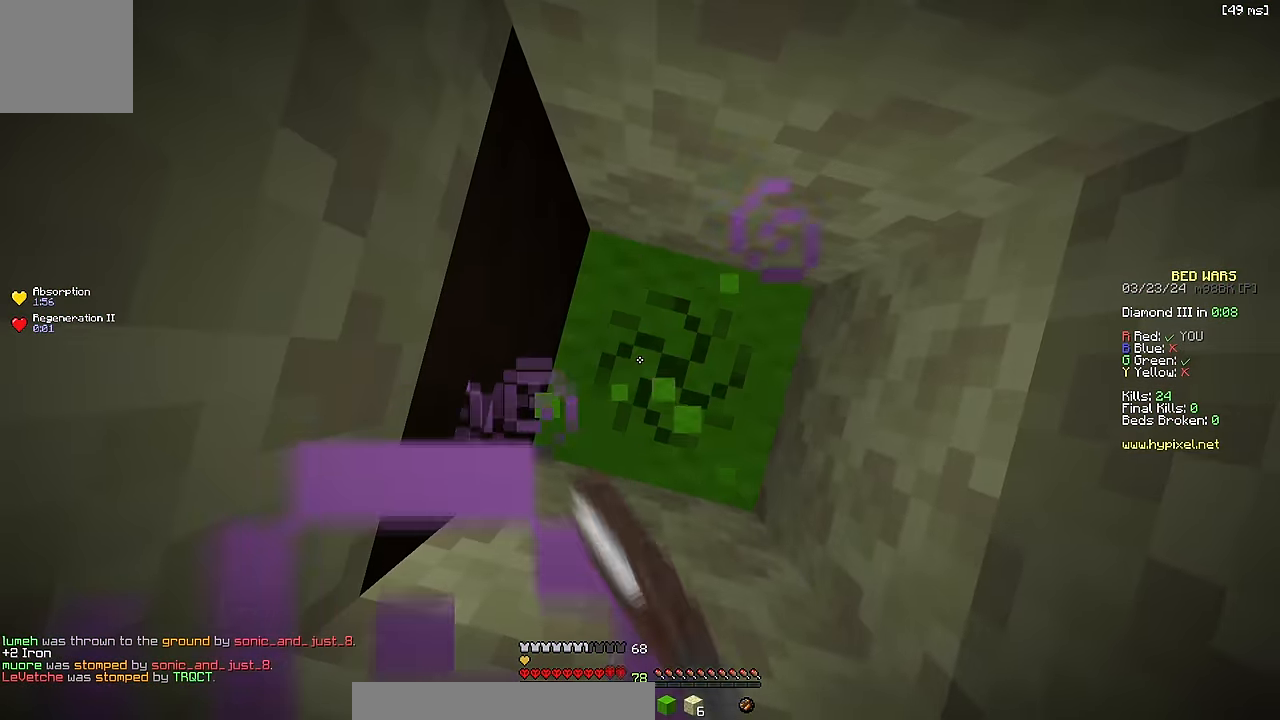
{"keys": [], "events": []}
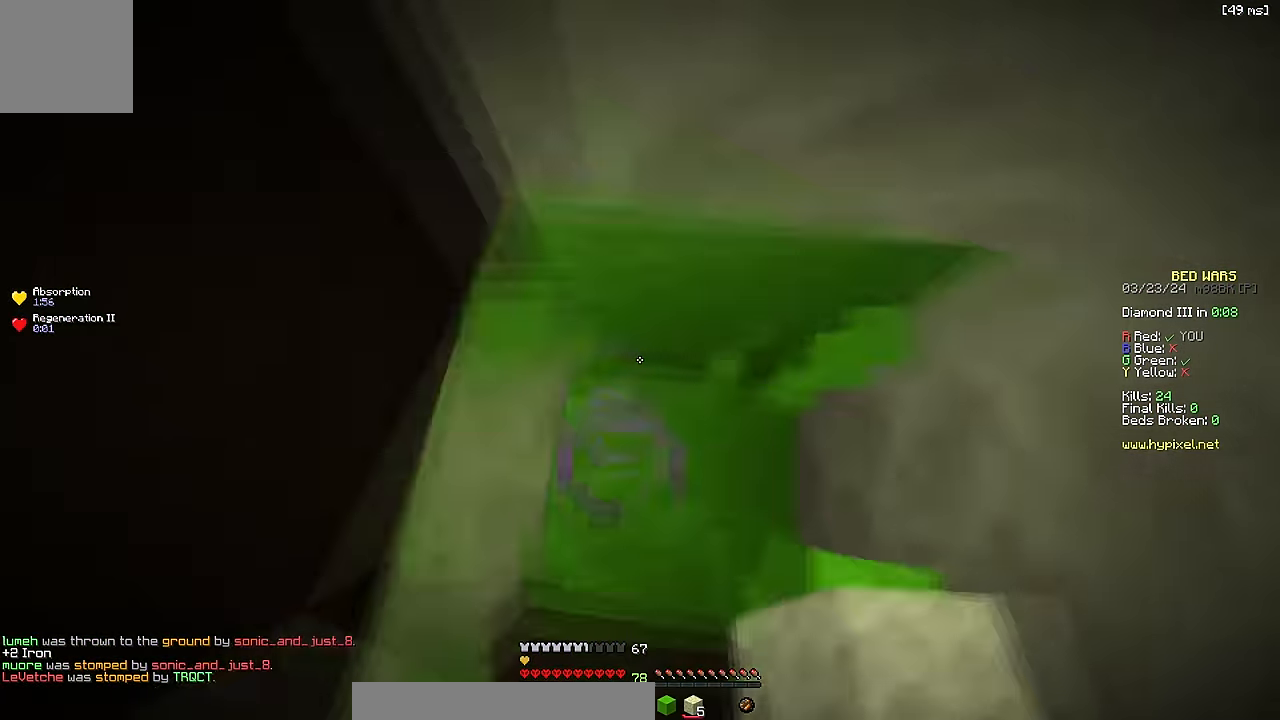
{"keys": [], "events": []}